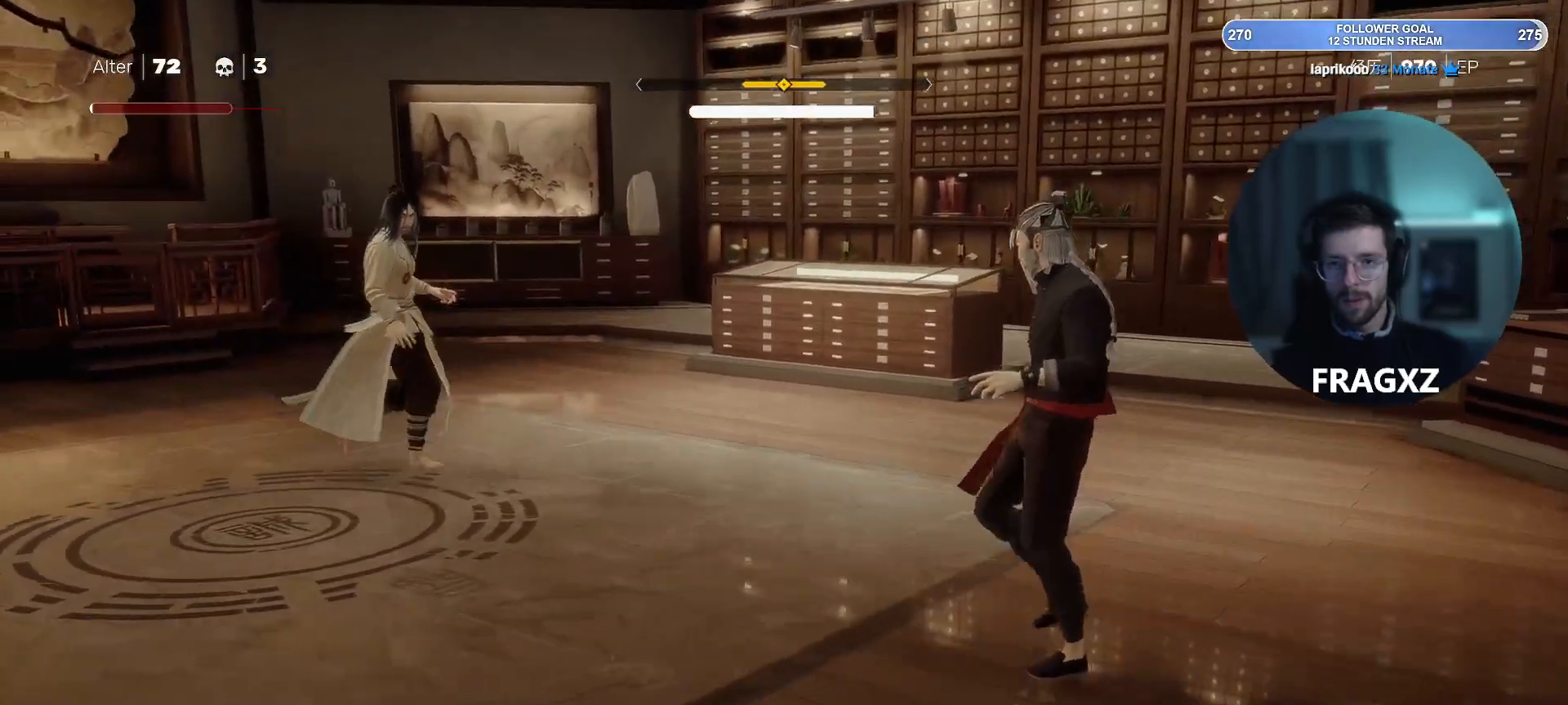
Gameplay with keyboard and mouse; each line is a JSON object with the keys and mouse buttons held at the frame after it. "events" lists presses ("down") and releases ("up") of "1", "2", "3", "4", "5", "a", "alt", "b", "c", "ctrl", "d", "e", "f", "q", "r", "s", "shift", "space", "tab", "tilde", "v", "w", "x", "y", "mouse_left", "mouse_wheel", "mouse_right", "mouse_mb4" and "mouse_mb5" between this image and that frame as [ms after this image, input, new state], when the widget could be followed in between. "mouse_left", "mouse_wheel", "mouse_right", "mouse_mb4", "mouse_mb5" = the "left", "wheel", "right", "mb4", "mb5" buttons of the "mouse" list. No other keys are recorded. "wheel" means that the mouse wheel is clicked or scrolled. Not read: mouse_move.
{"keys": ["a", "s"], "mouse": [], "events": [[217, "s", "down"], [317, "a", "down"], [317, "d", "up"]]}
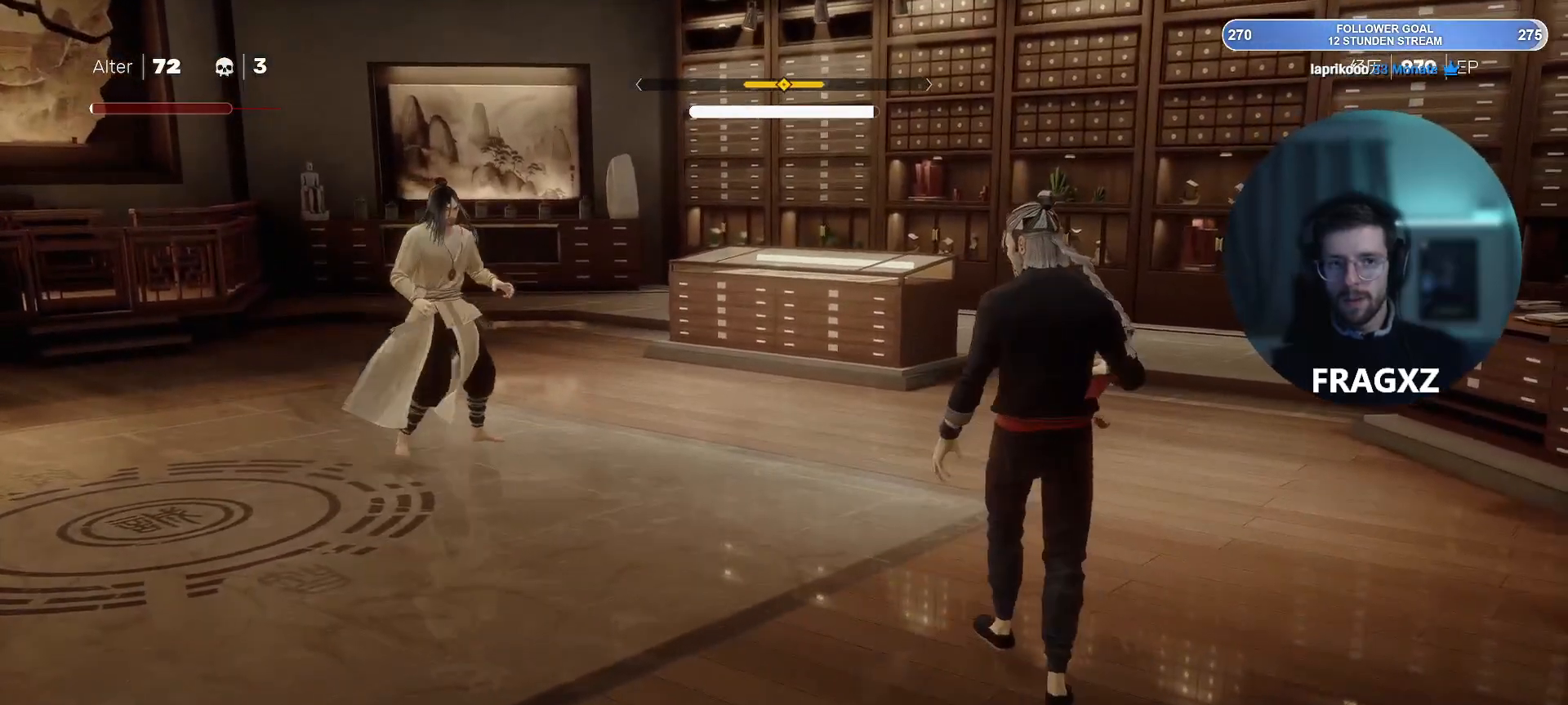
{"keys": ["a", "s"], "mouse": [], "events": []}
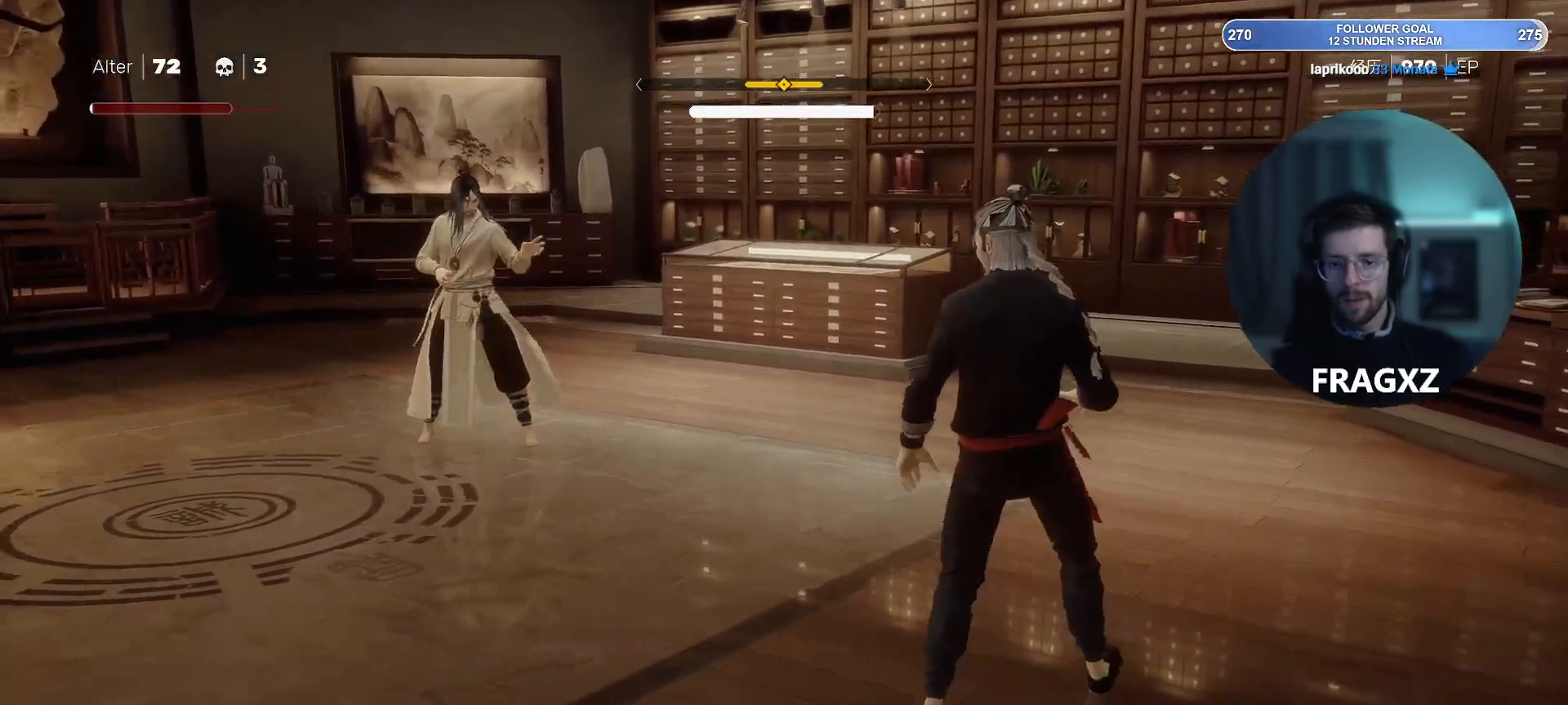
{"keys": ["a", "s"], "mouse": [], "events": []}
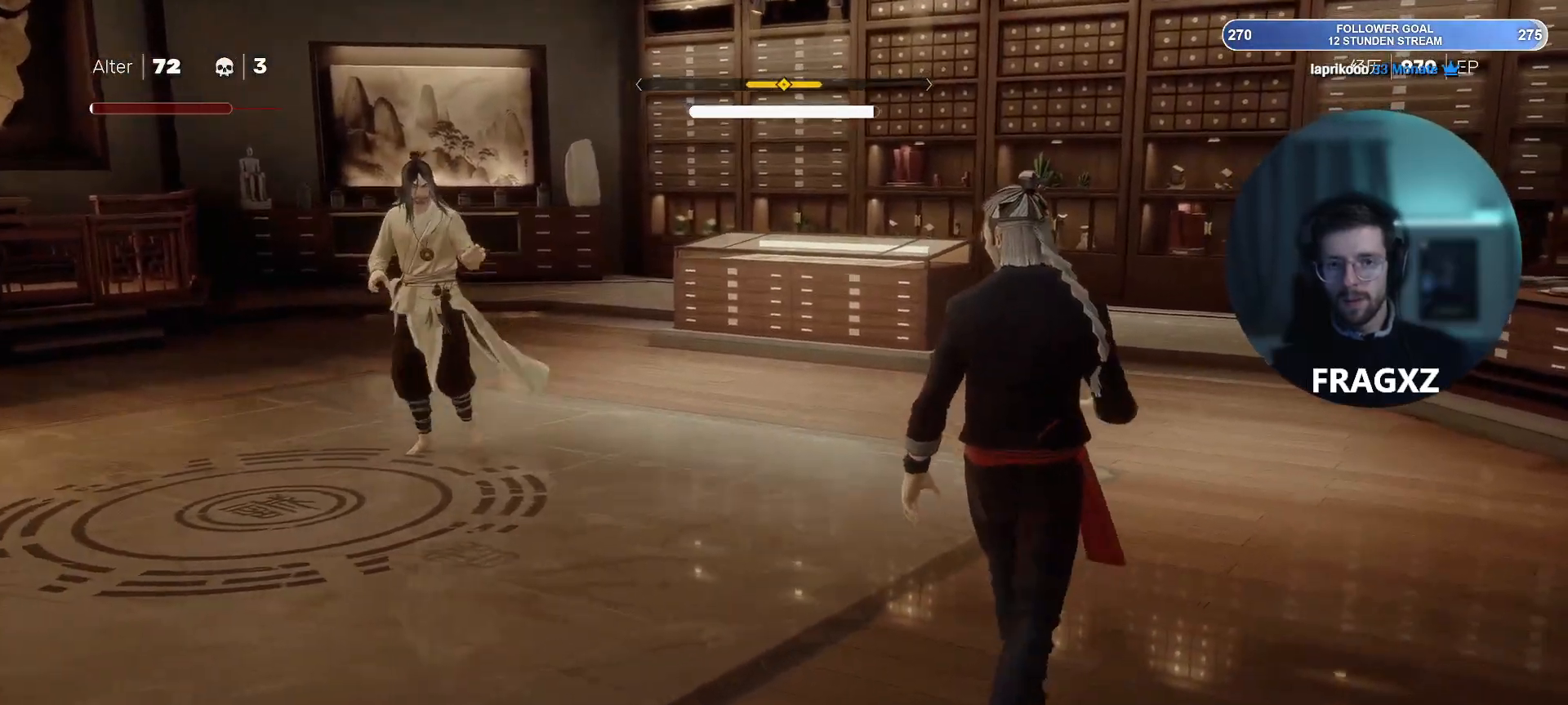
{"keys": ["a", "s"], "mouse": [], "events": []}
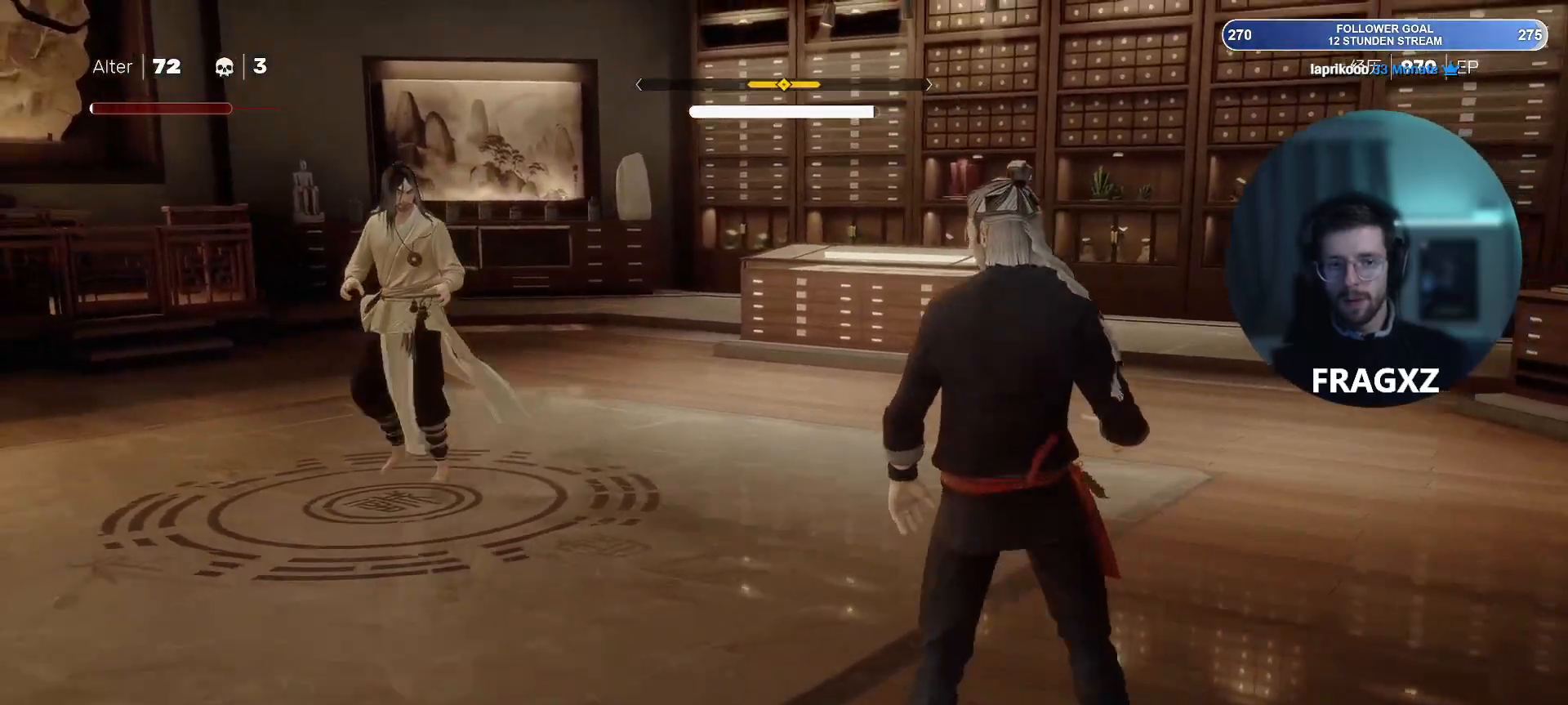
{"keys": ["a", "s"], "mouse": [], "events": []}
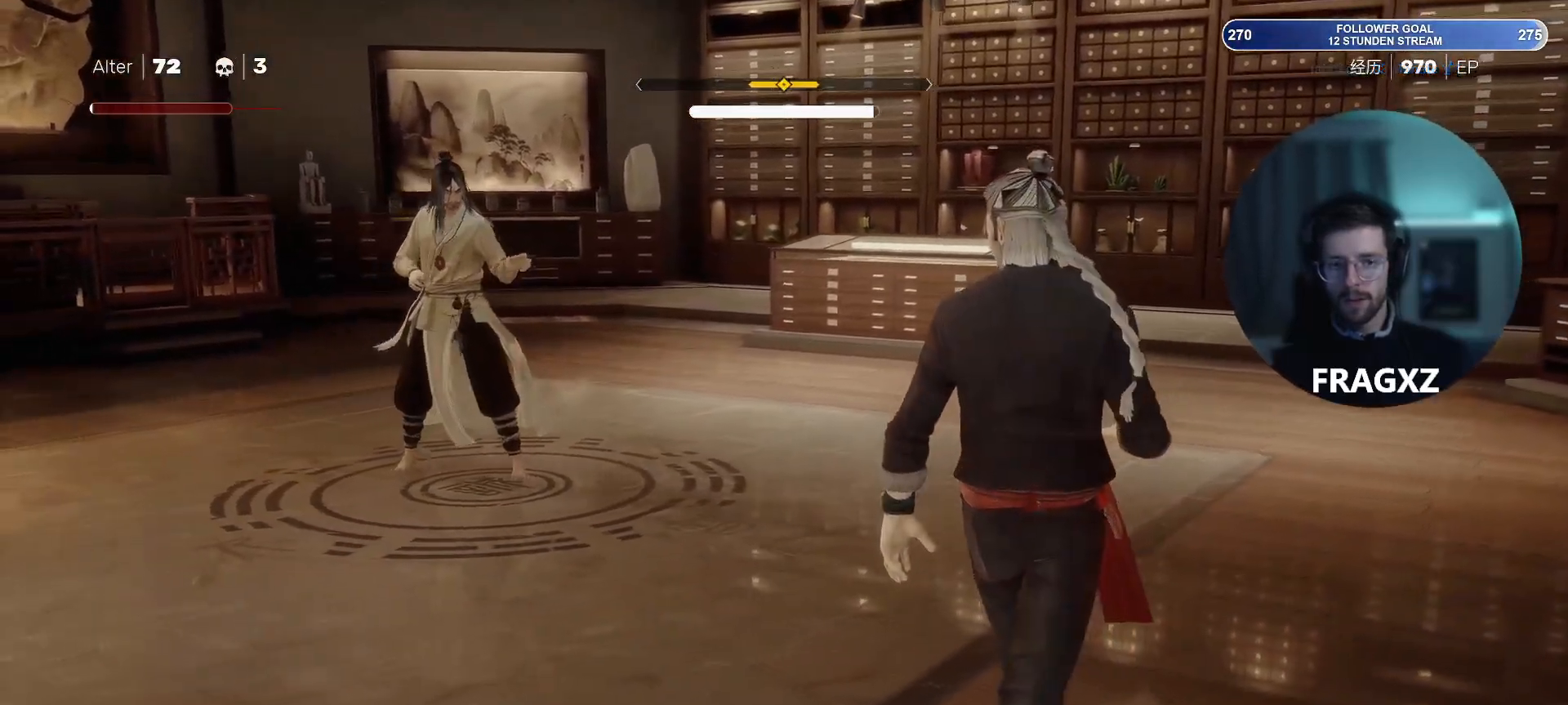
{"keys": ["a"], "mouse": [], "events": [[150, "s", "up"]]}
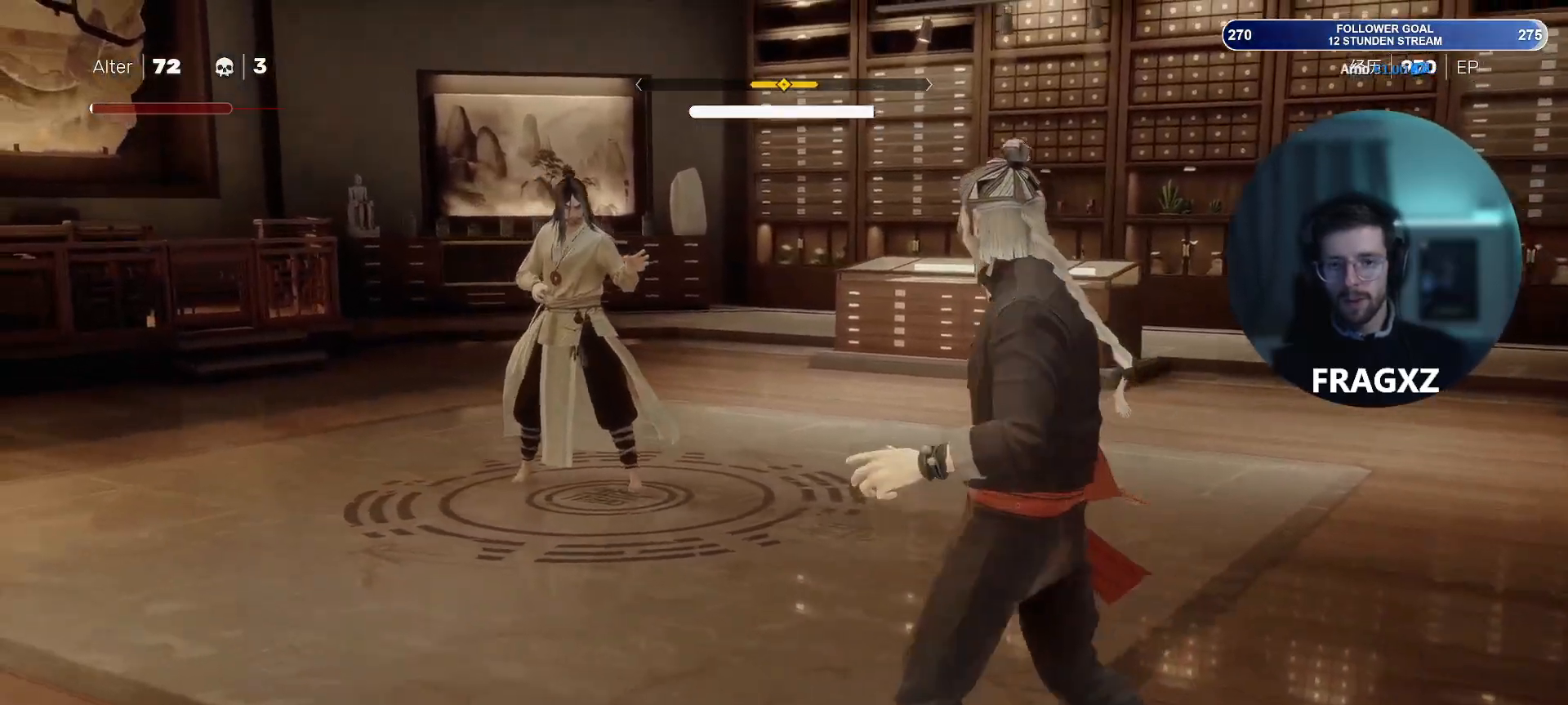
{"keys": ["a"], "mouse": [], "events": [[117, "f", "down"], [500, "f", "up"]]}
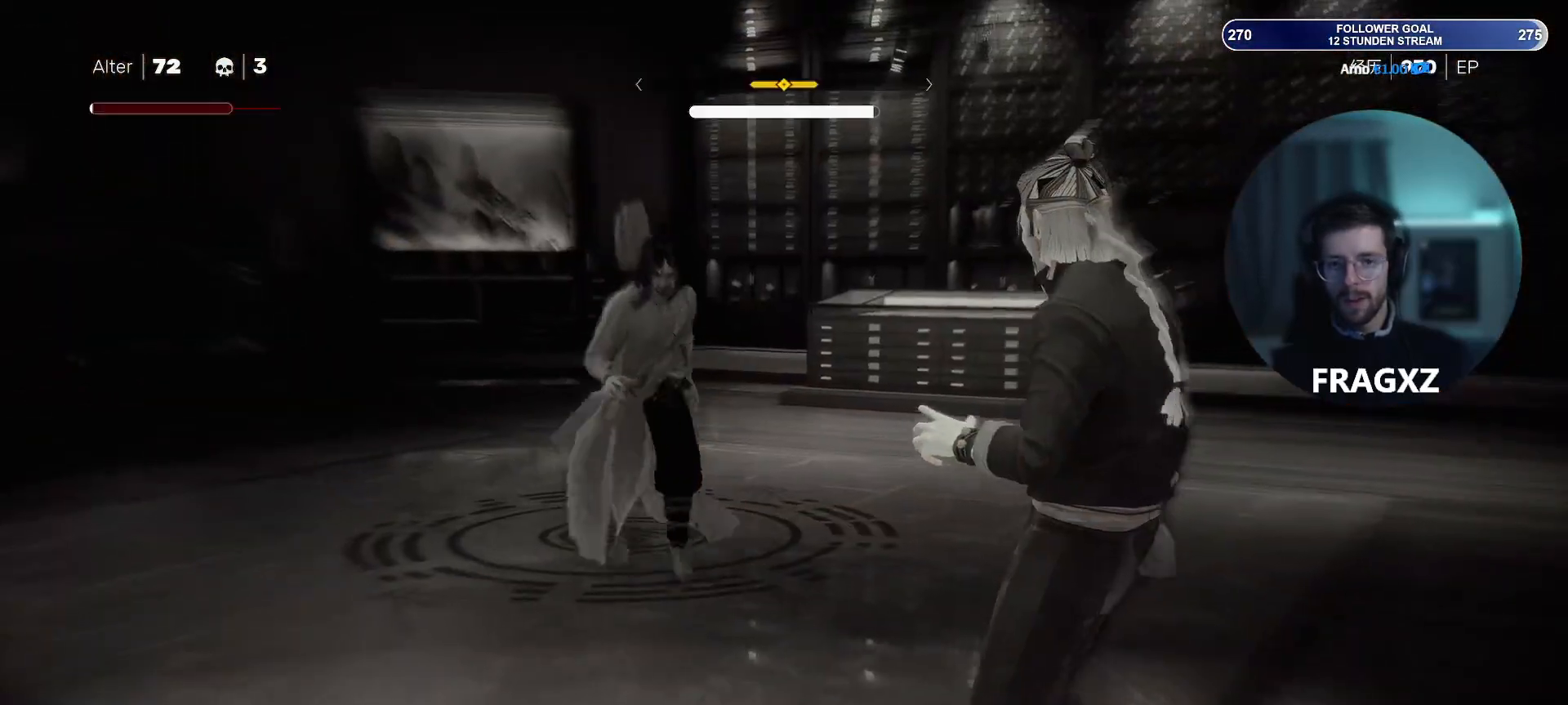
{"keys": ["a", "s"], "mouse": [], "events": [[233, "s", "down"], [283, "space", "down"], [367, "space", "up"]]}
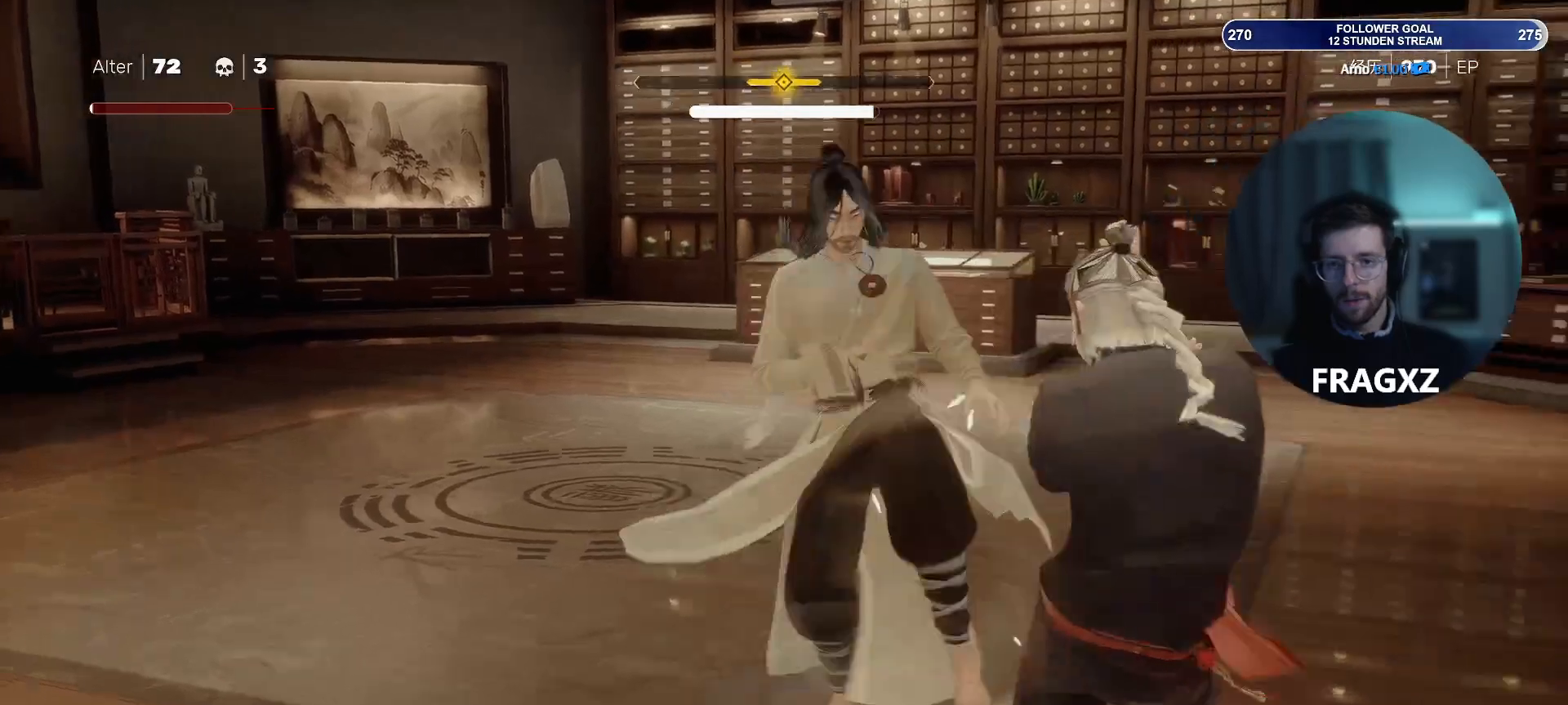
{"keys": ["a", "s", "space"], "mouse": [], "events": [[150, "space", "down"], [250, "space", "up"], [433, "space", "down"]]}
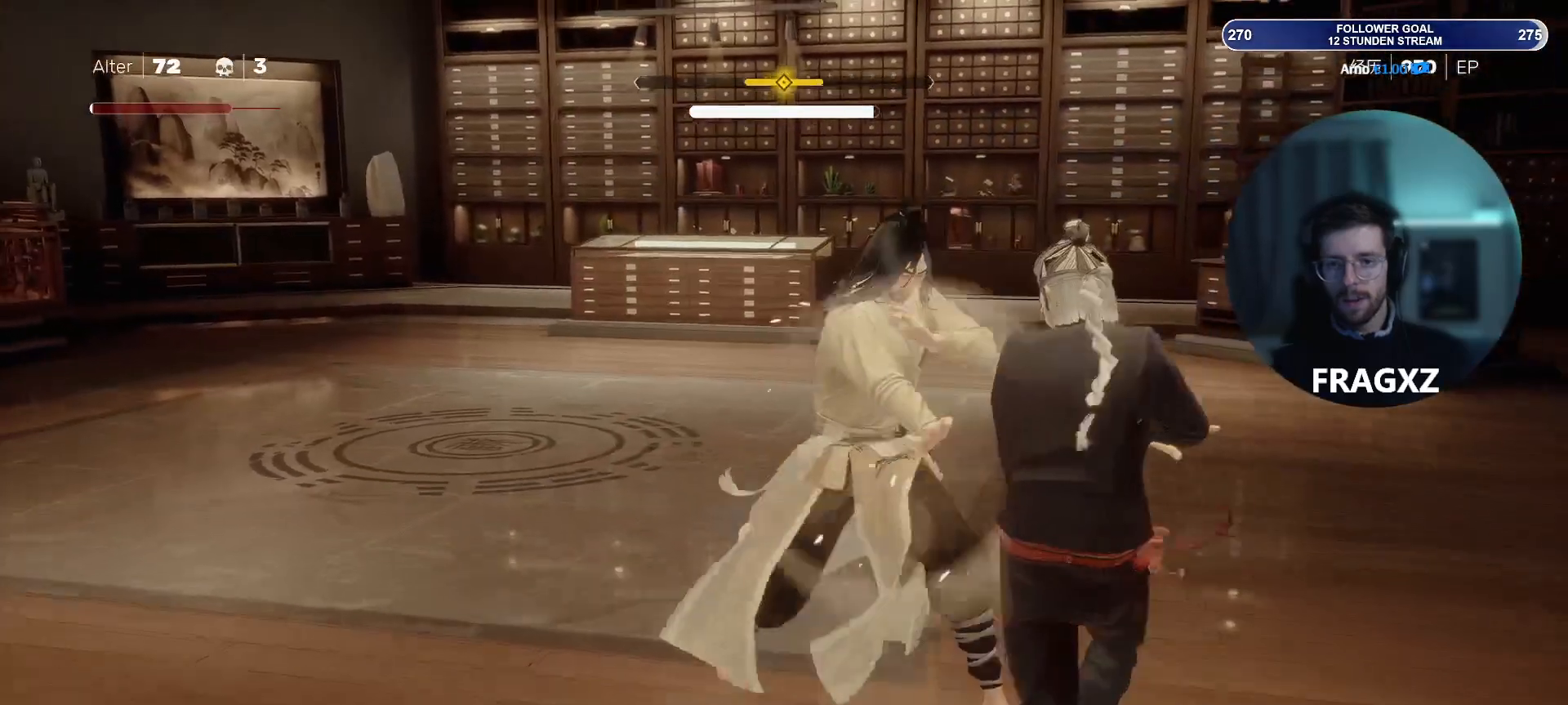
{"keys": ["a", "s"], "mouse": [], "events": [[67, "space", "up"], [267, "space", "down"], [350, "space", "up"]]}
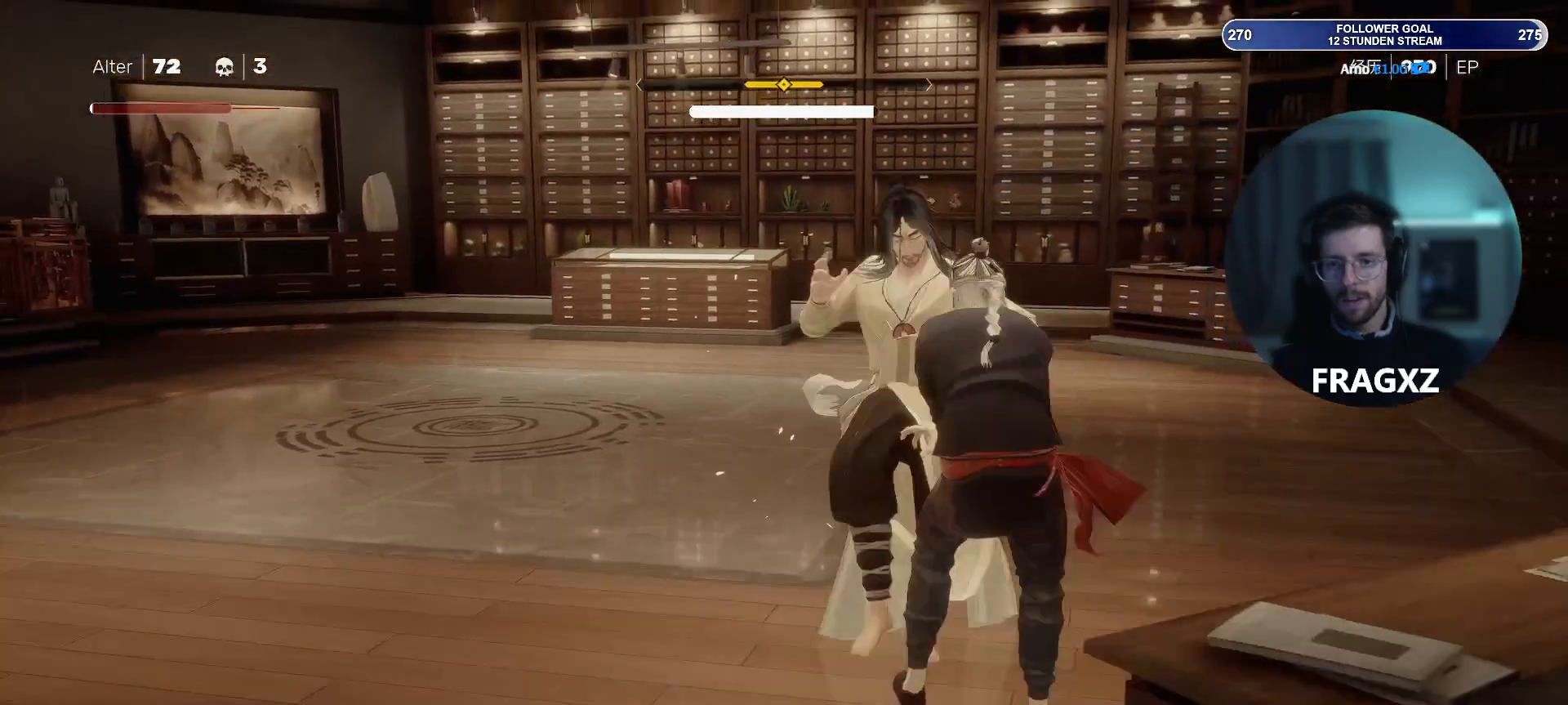
{"keys": ["a", "s", "shift"], "mouse": [], "events": [[183, "space", "down"], [283, "space", "up"], [417, "shift", "down"]]}
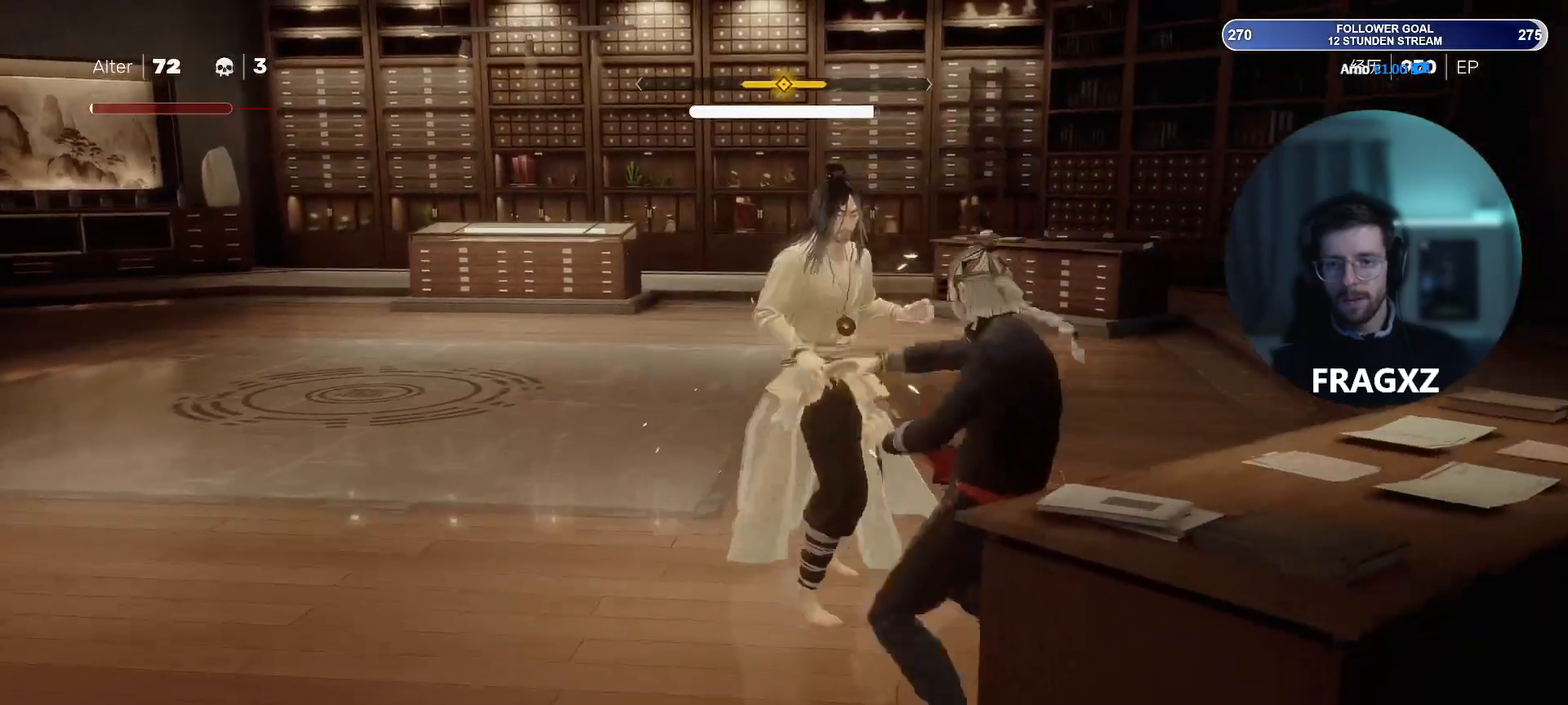
{"keys": ["a", "s"], "mouse": [], "events": [[17, "shift", "up"], [100, "shift", "down"], [200, "shift", "up"], [200, "space", "down"], [300, "space", "up"]]}
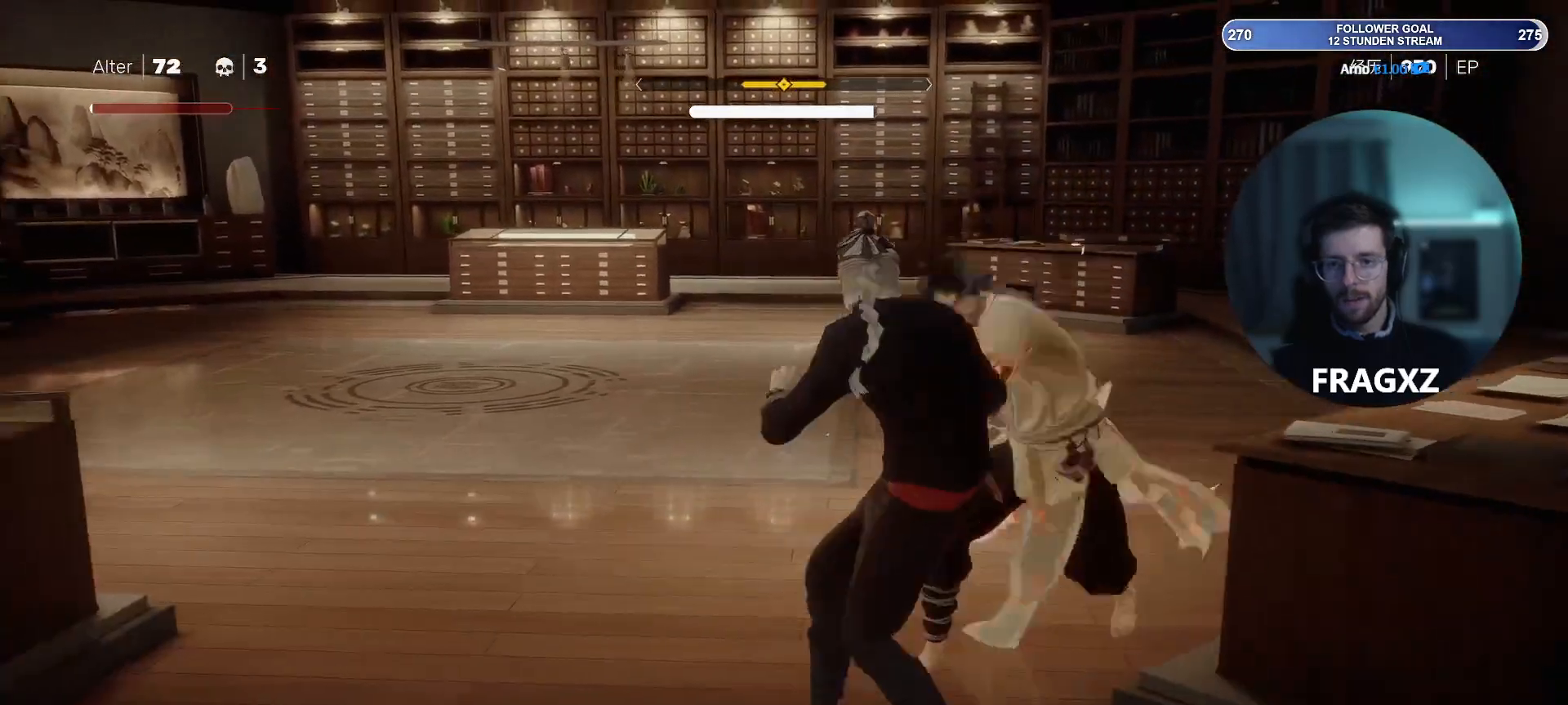
{"keys": ["a", "s", "shift"], "mouse": [], "events": [[83, "space", "down"], [167, "space", "up"], [450, "shift", "down"]]}
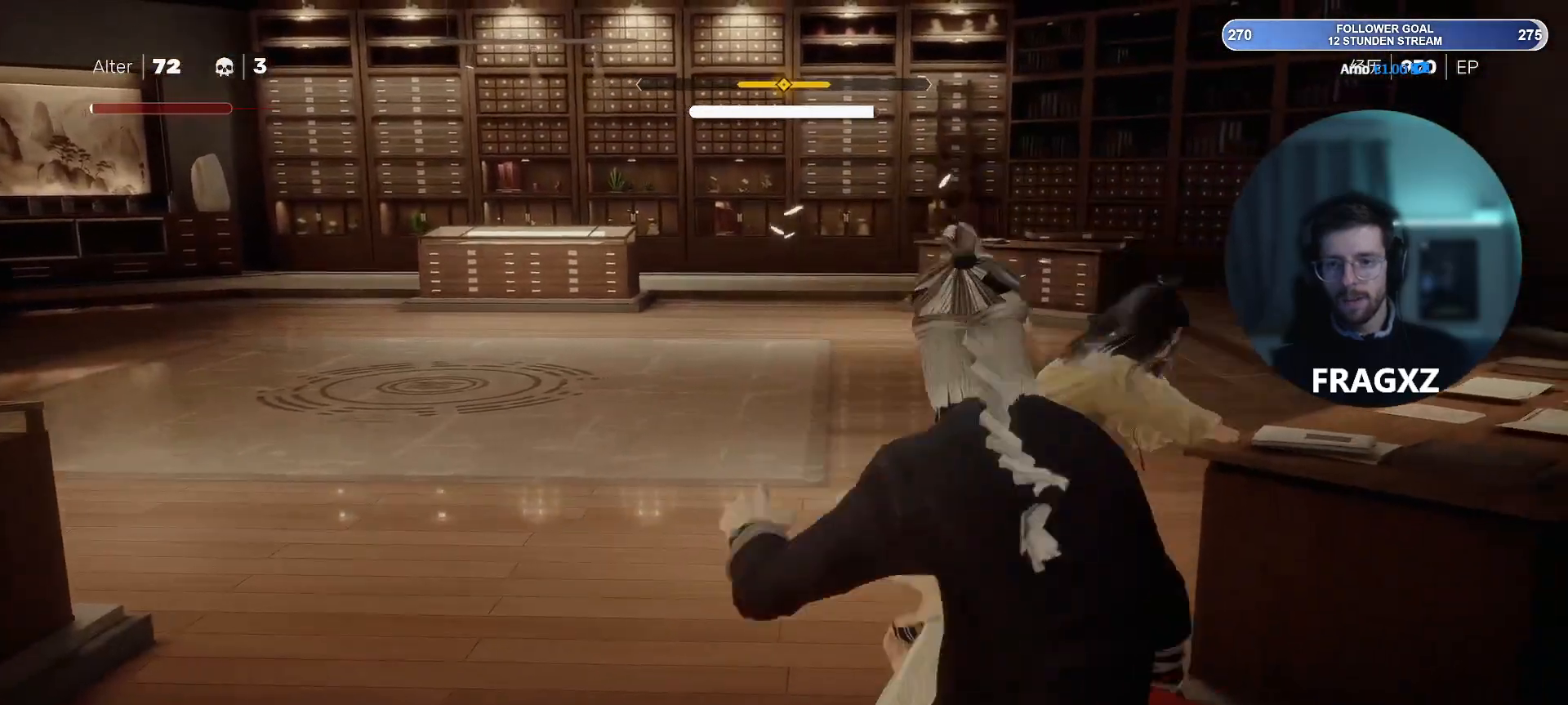
{"keys": ["a"], "mouse": [], "events": [[83, "shift", "up"], [467, "s", "up"]]}
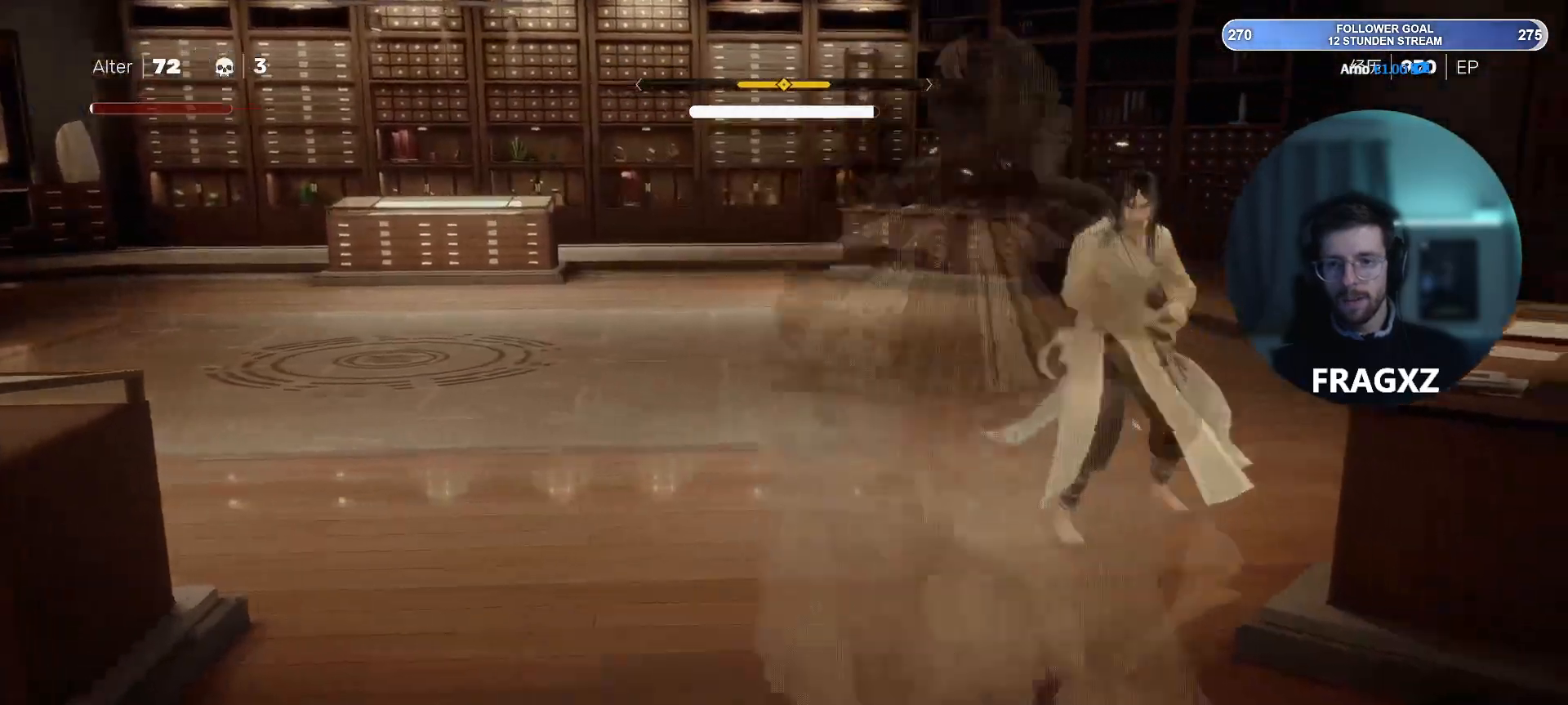
{"keys": ["a", "w"], "mouse": [], "events": [[150, "w", "down"]]}
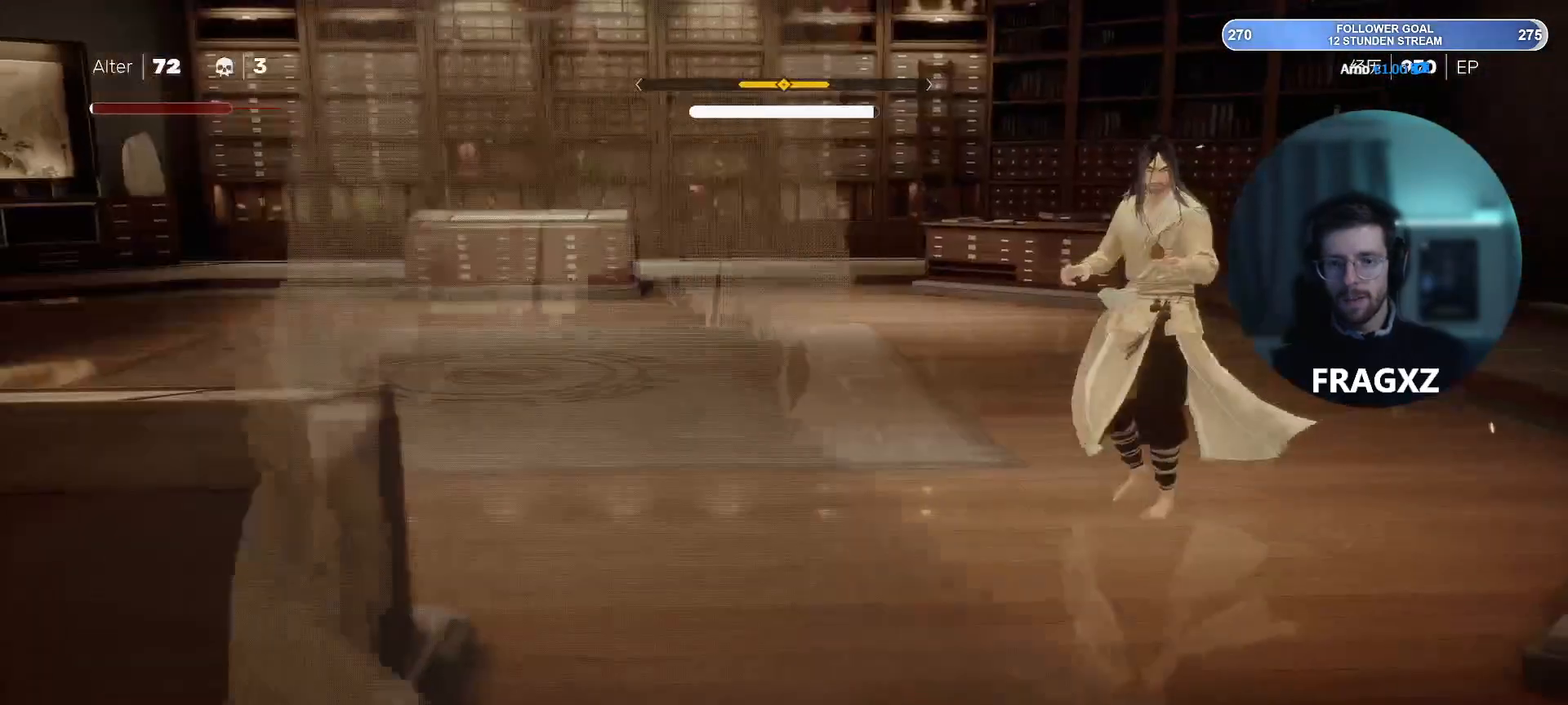
{"keys": ["a"], "mouse": [], "events": [[400, "w", "up"]]}
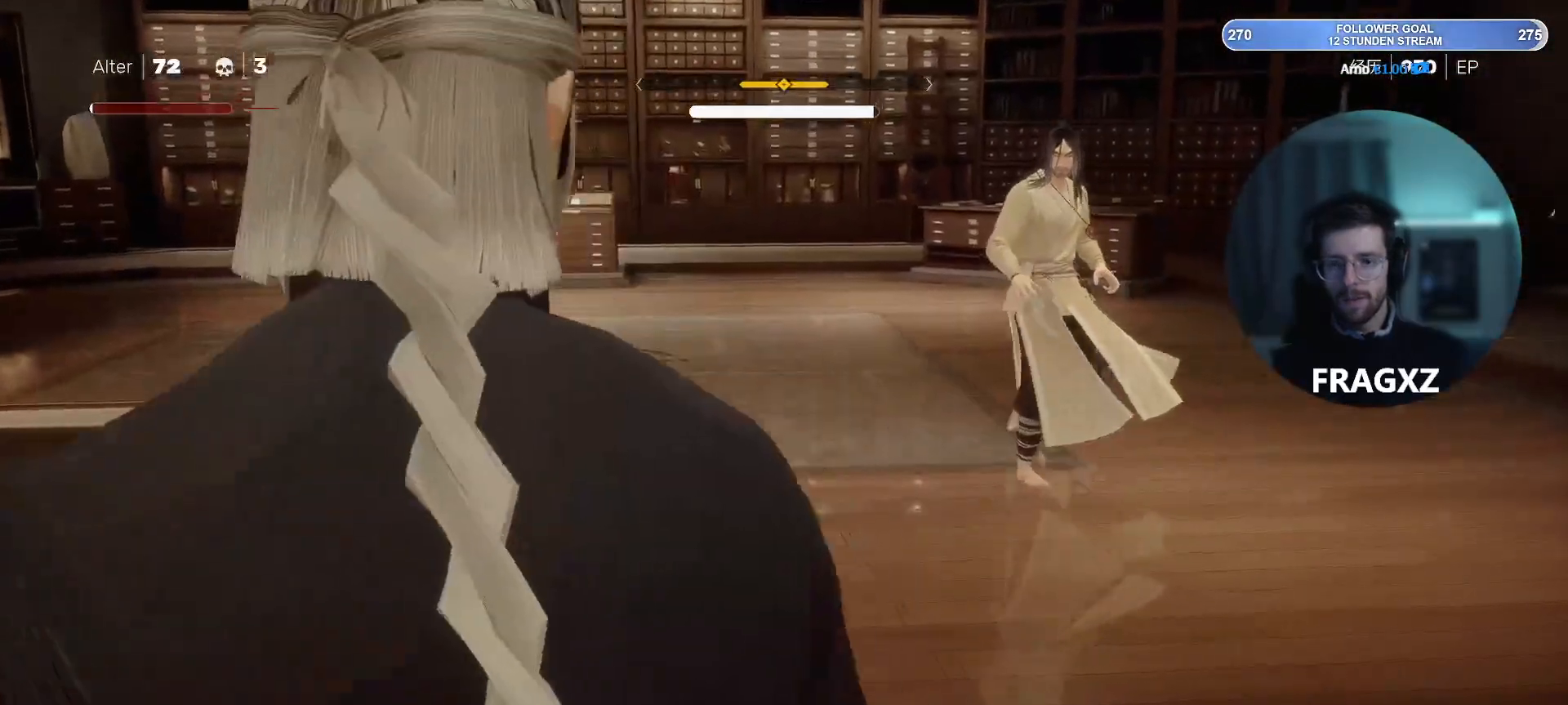
{"keys": ["a"], "mouse": [], "events": []}
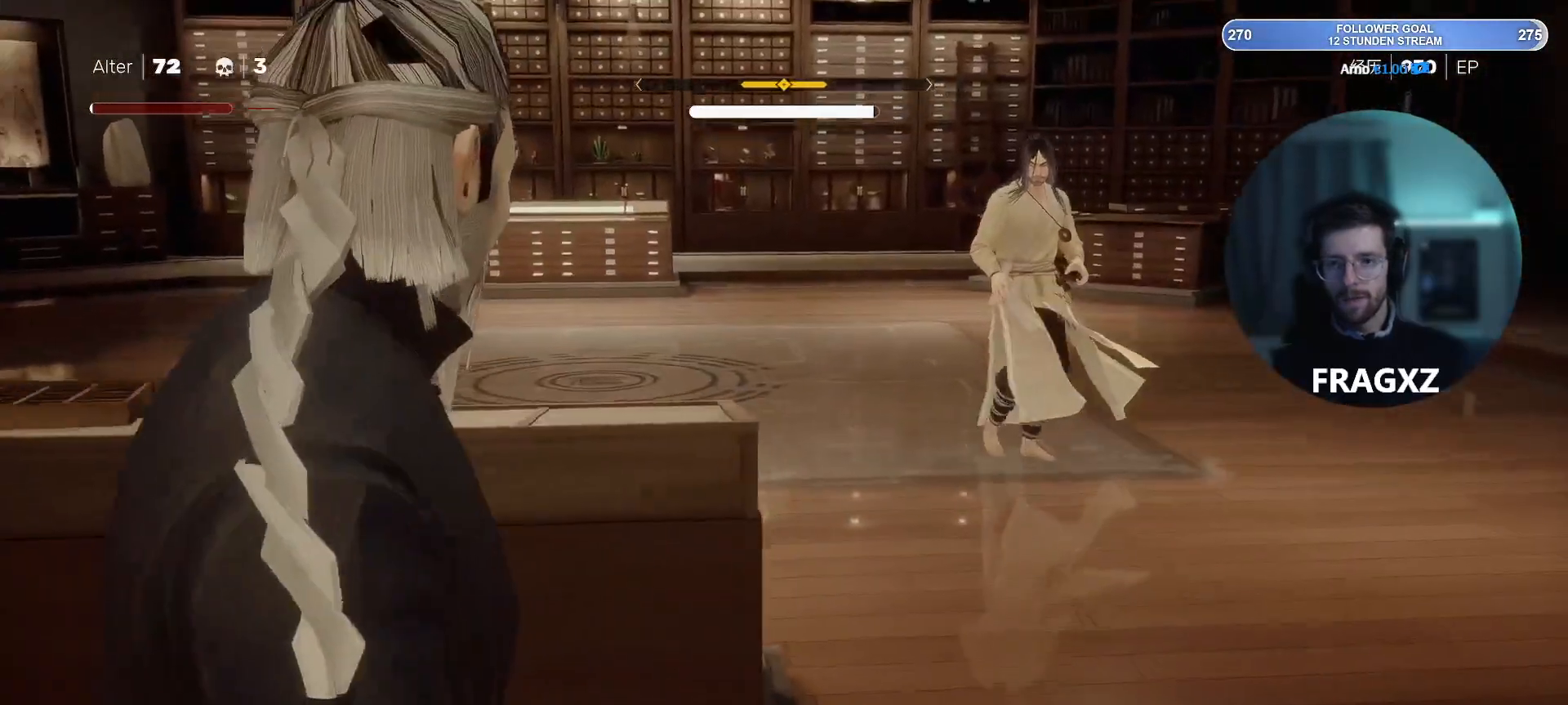
{"keys": ["a", "w"], "mouse": [], "events": [[250, "w", "down"]]}
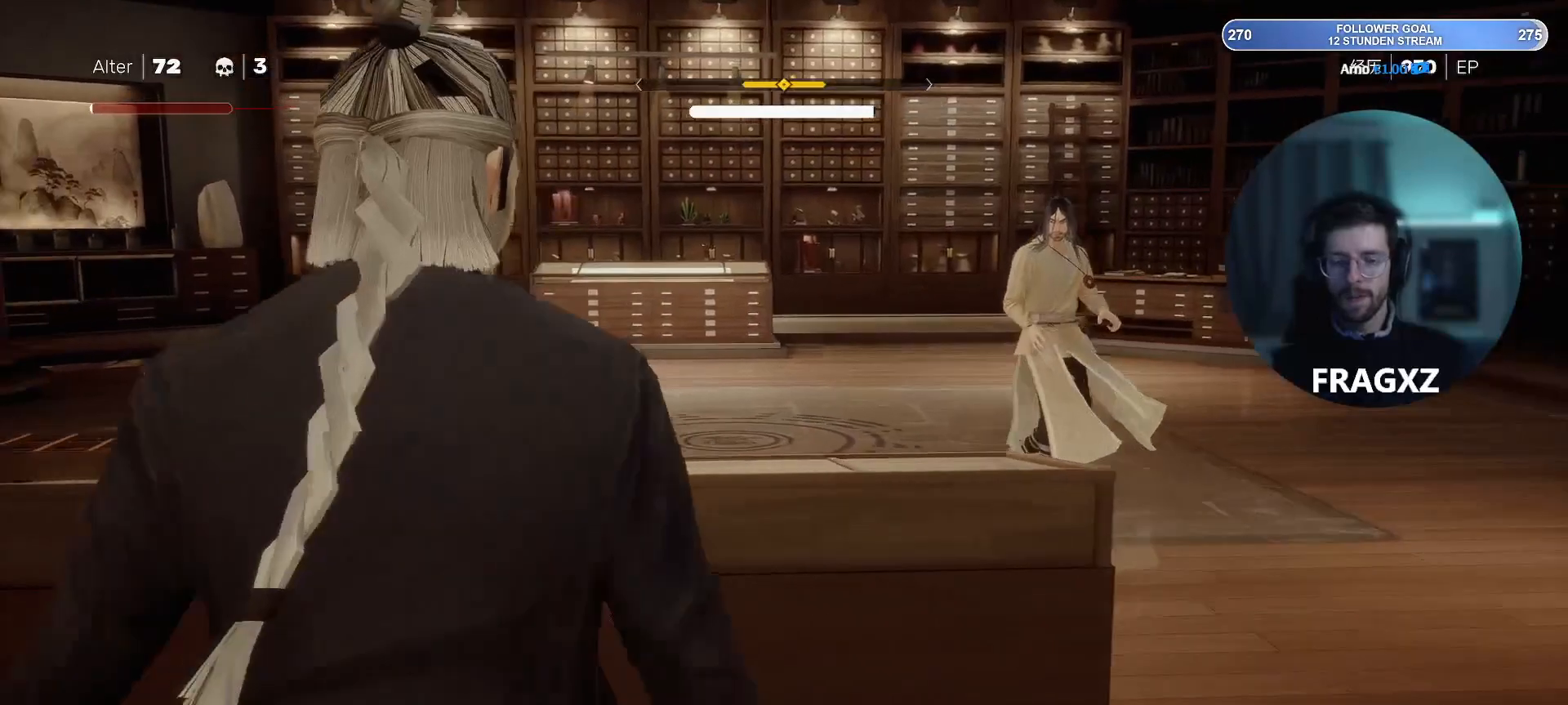
{"keys": ["a"], "mouse": [], "events": [[500, "w", "up"]]}
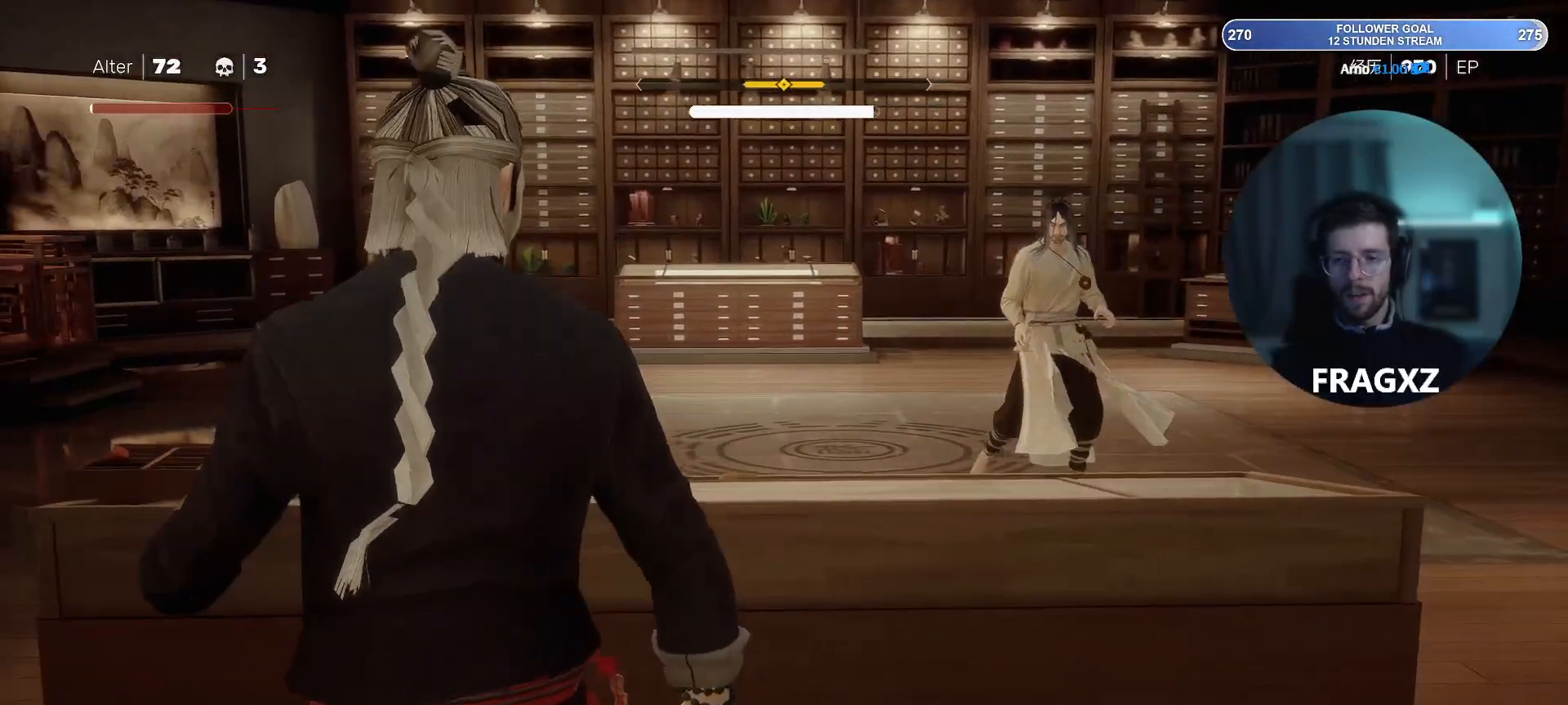
{"keys": ["a"], "mouse": [], "events": []}
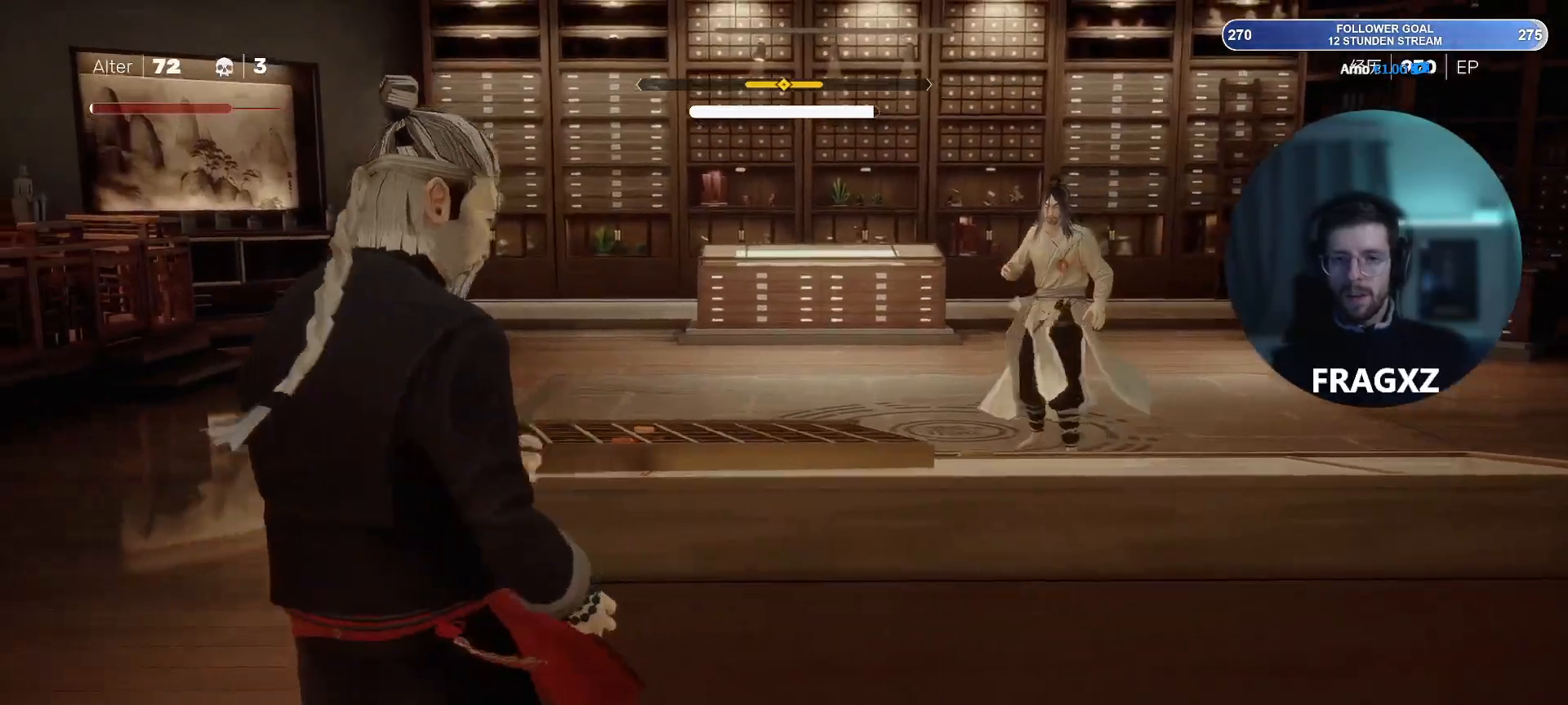
{"keys": ["a", "w"], "mouse": [], "events": [[200, "w", "down"]]}
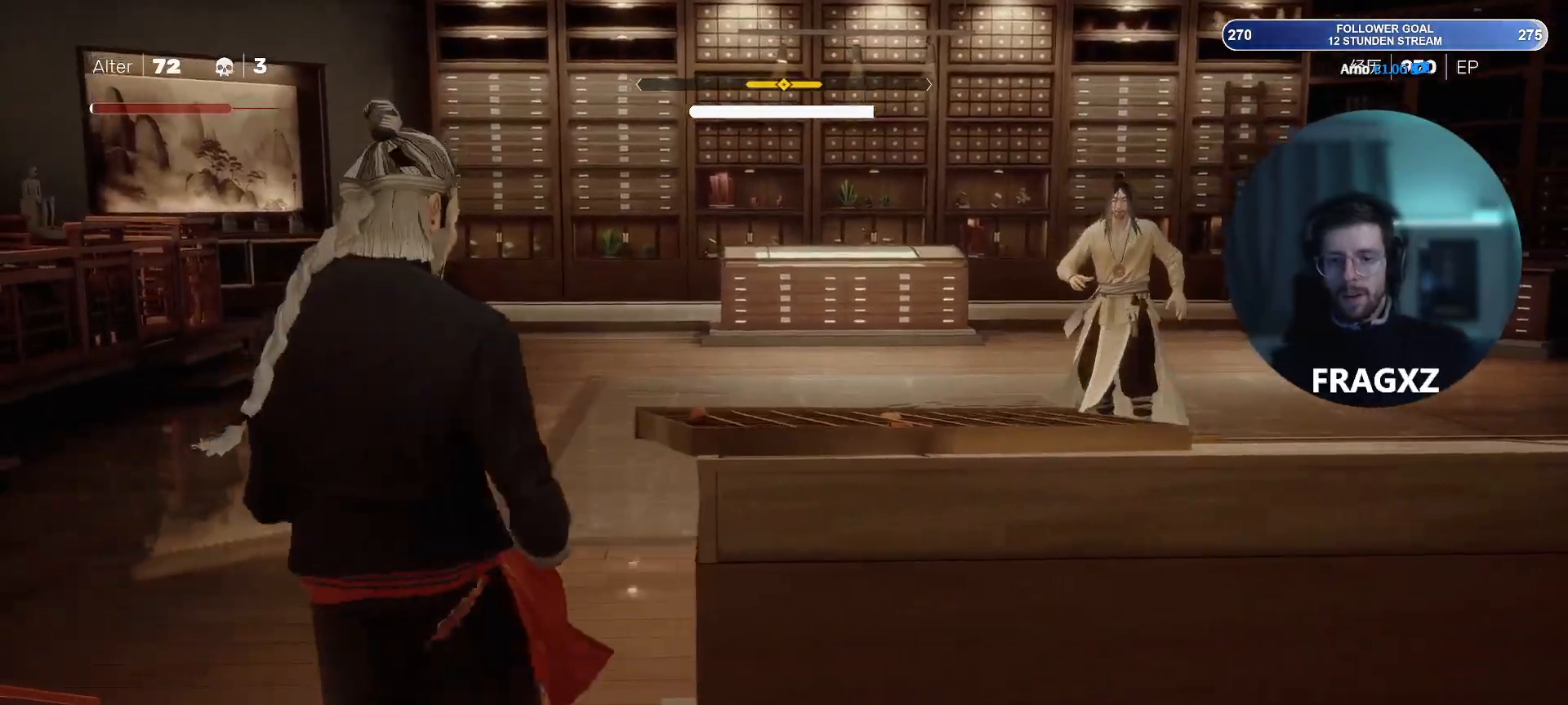
{"keys": ["a", "w"], "mouse": [], "events": []}
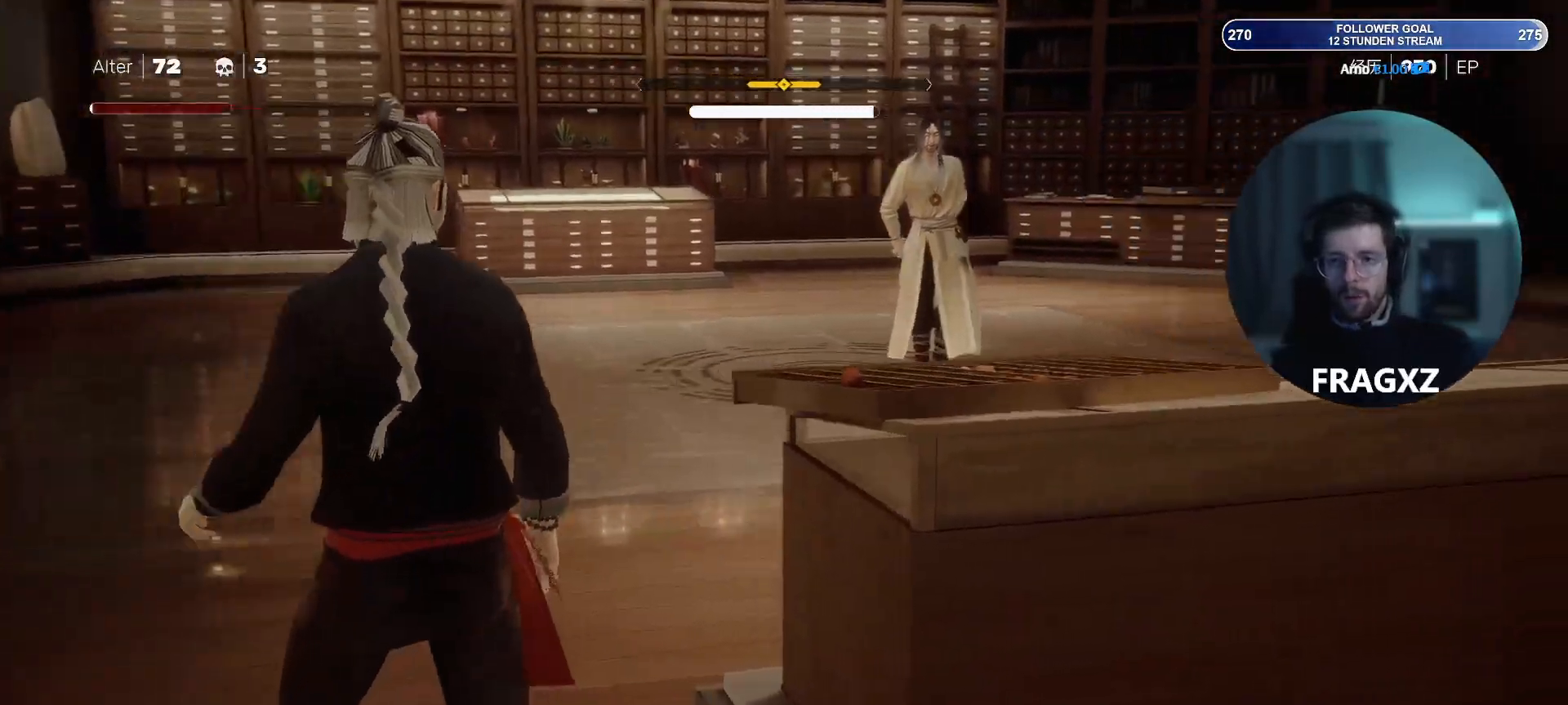
{"keys": ["a", "w"], "mouse": [], "events": []}
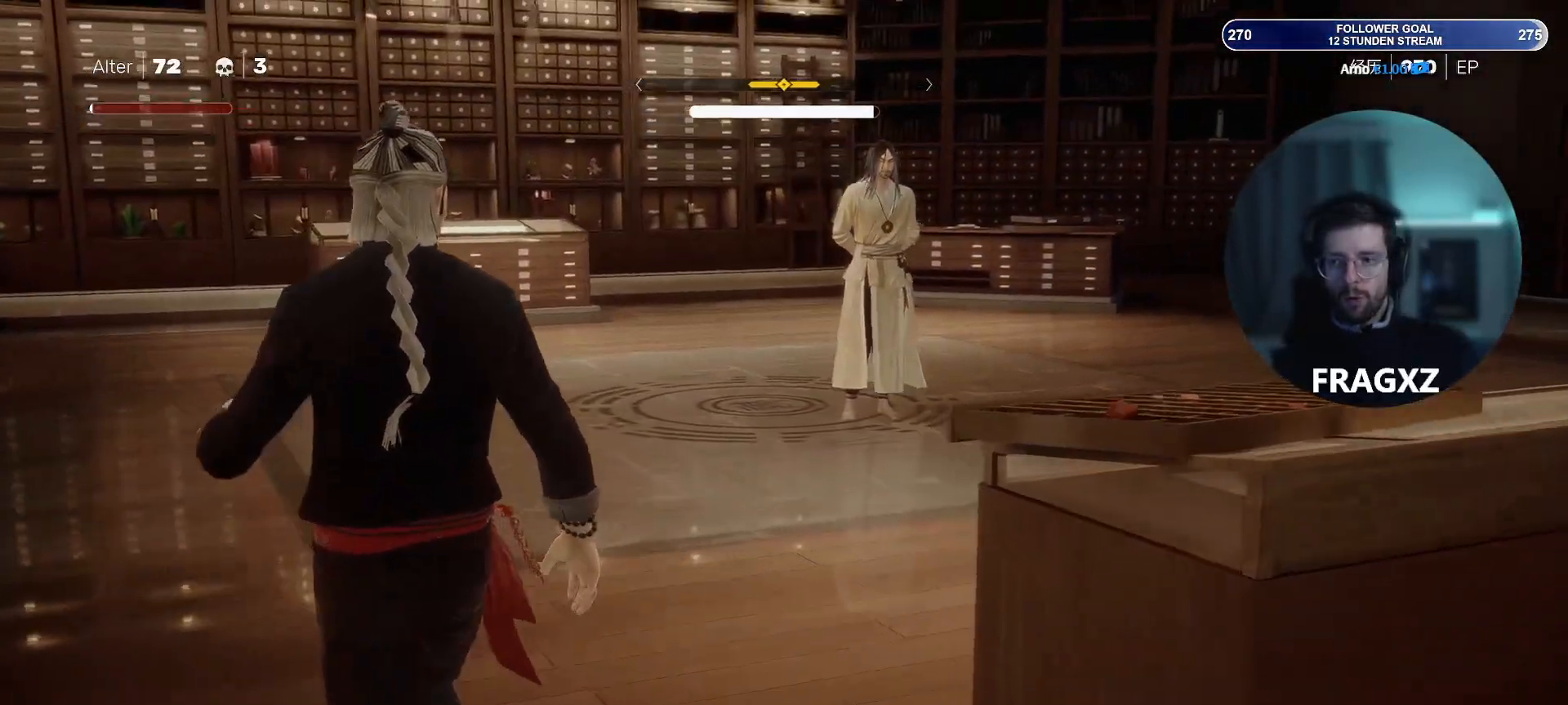
{"keys": ["a", "w"], "mouse": [], "events": []}
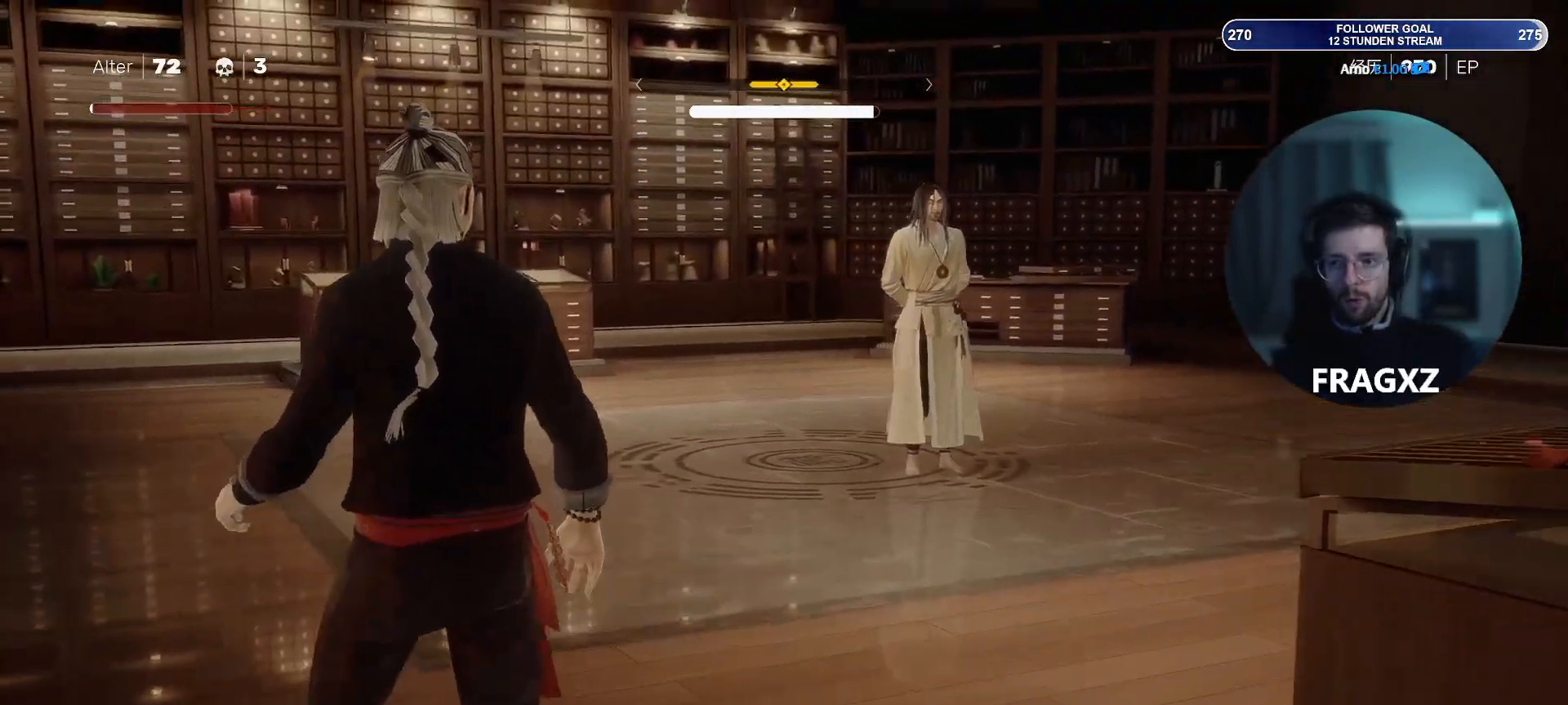
{"keys": ["w"], "mouse": [], "events": [[67, "a", "up"]]}